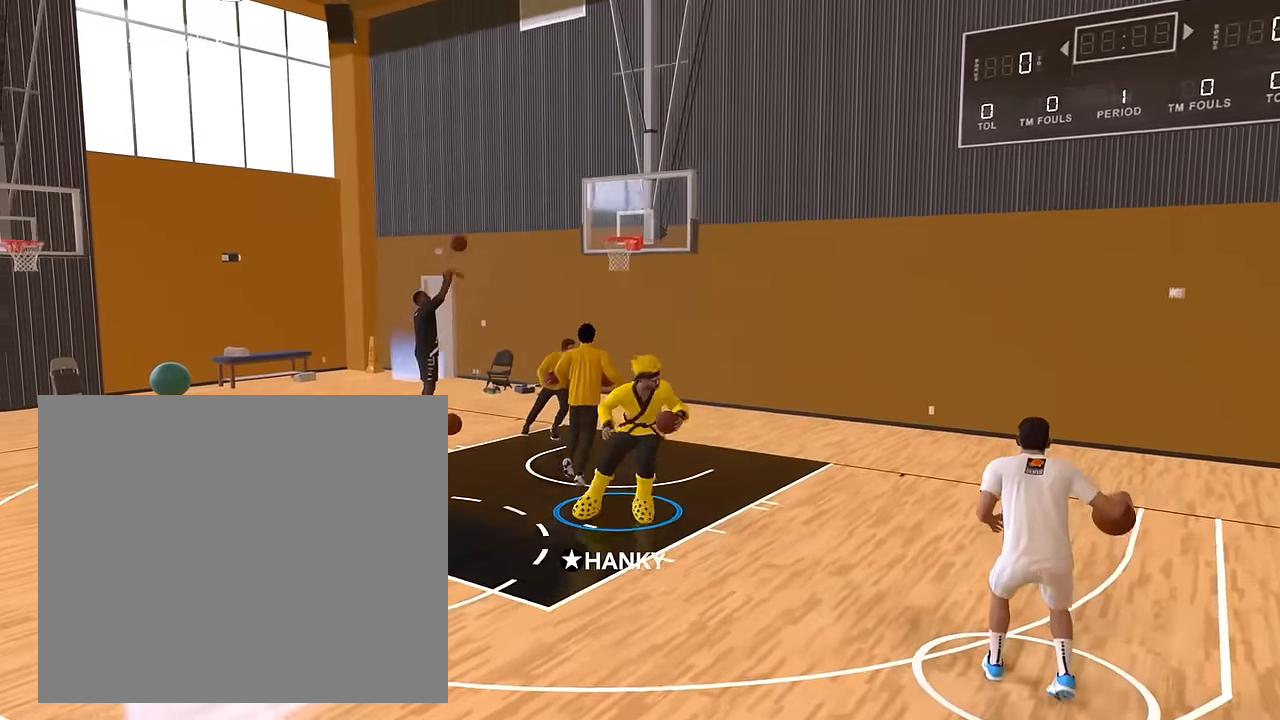
Gameplay with a controller (PlayStation layout); each line is a JSON object with the inputs held at the frame after it. "events" lists button and stick changes between this image and that frame as [ms after this image, input, new state], when the widget could be followed in between.
{"buttons": ["R2"], "left_stick": "down", "right_stick": "center", "events": [[367, "left_stick", "down"]]}
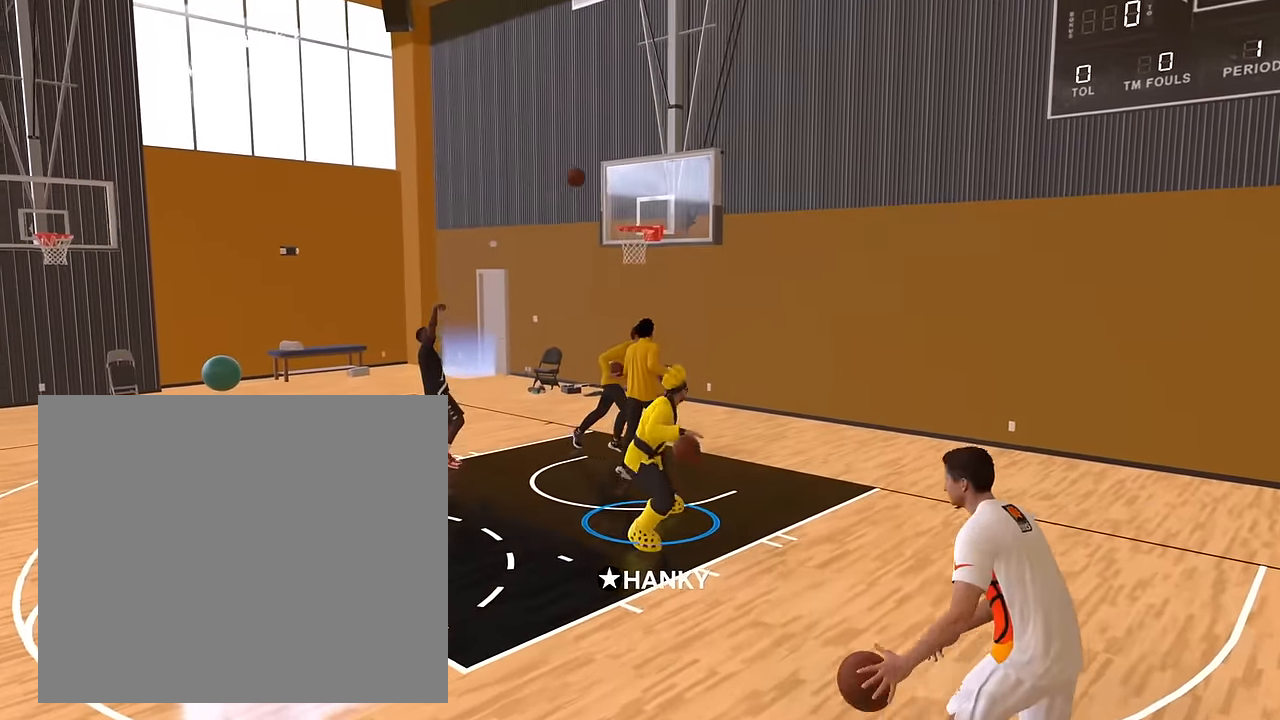
{"buttons": ["R2"], "left_stick": "down", "right_stick": "center", "events": []}
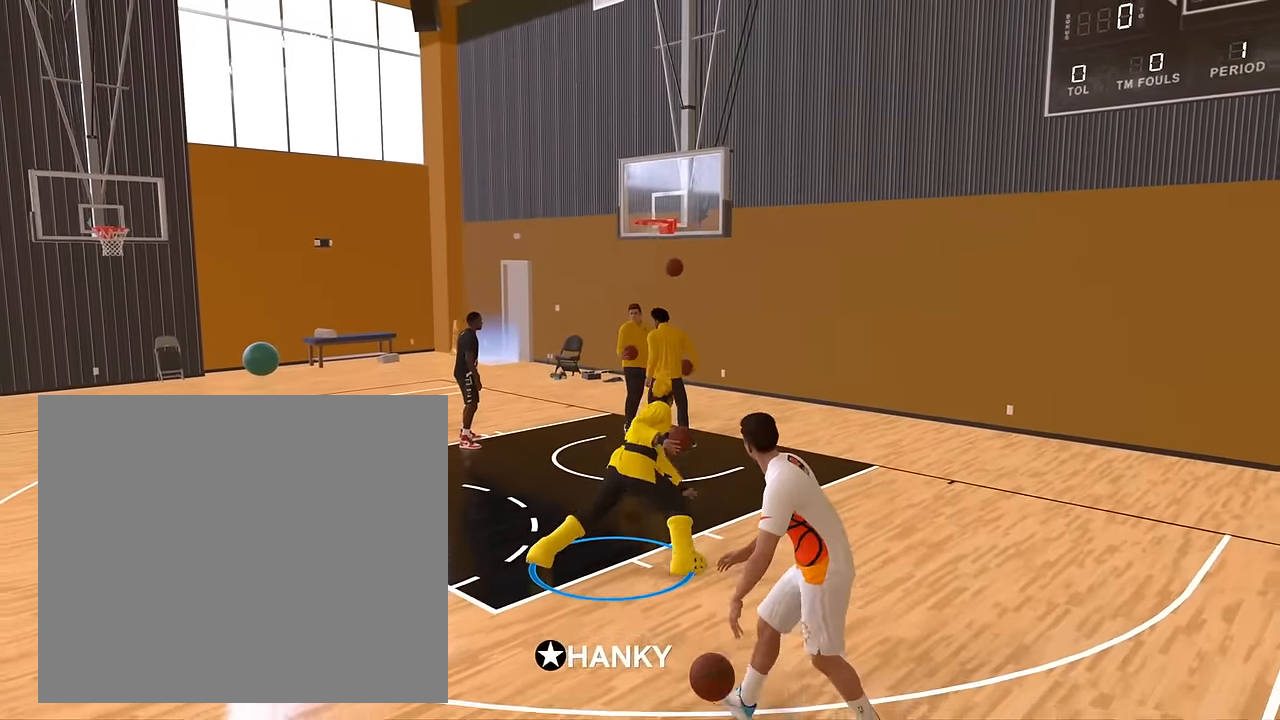
{"buttons": ["R2"], "left_stick": "down", "right_stick": "up", "events": [[301, "right_stick", "down"], [418, "right_stick", "left"], [501, "right_stick", "up"]]}
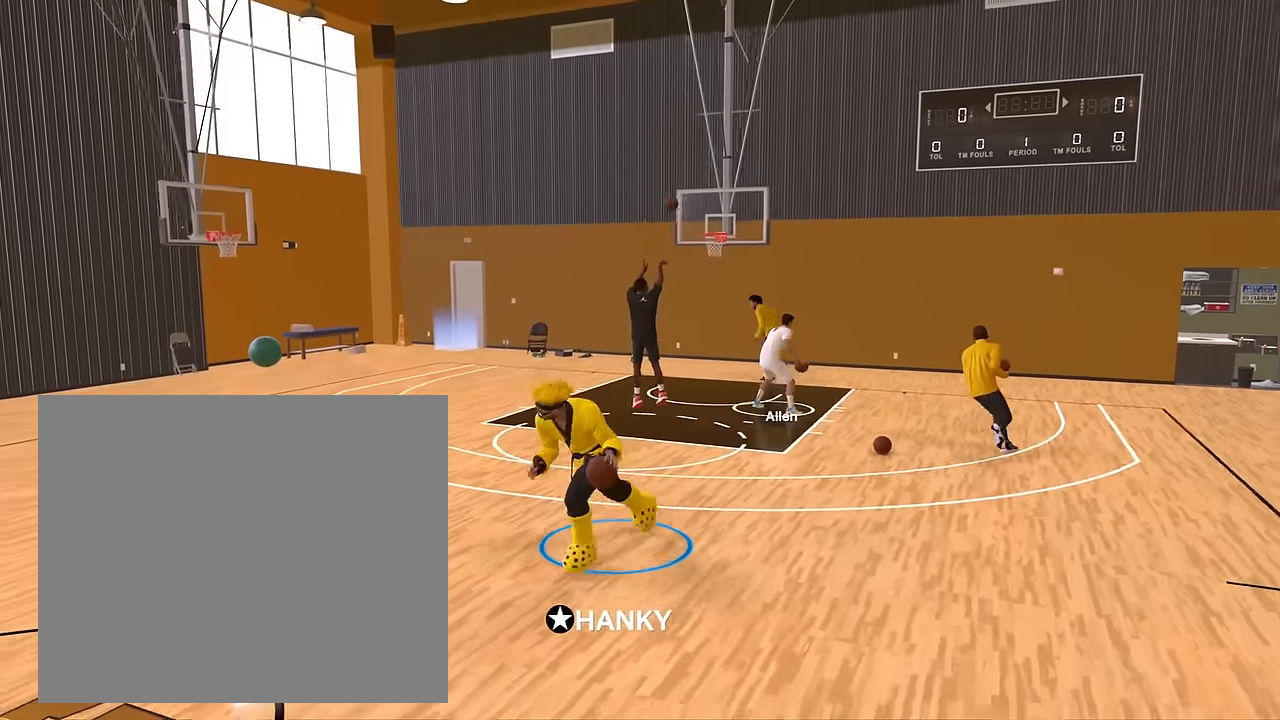
{"buttons": ["R2"], "left_stick": "right", "right_stick": "center", "events": [[50, "right_stick", "center"], [167, "left_stick", "down-right"], [300, "left_stick", "right"]]}
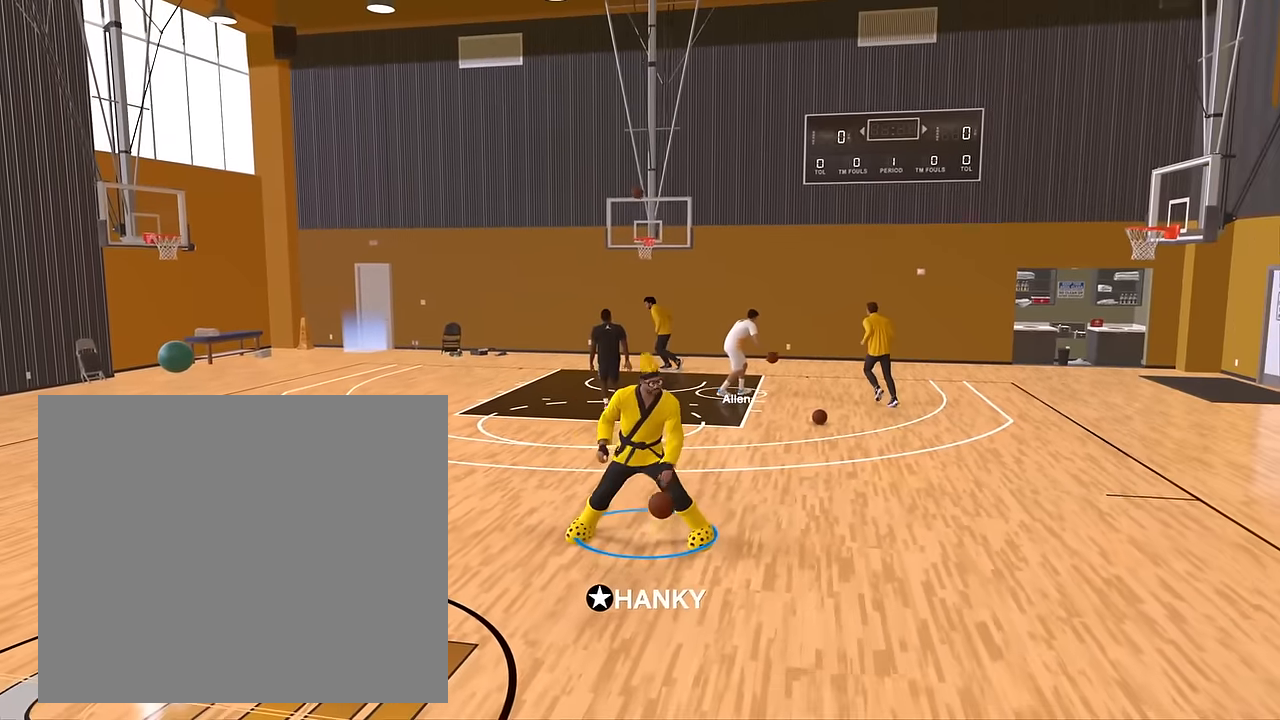
{"buttons": ["R2"], "left_stick": "down-right", "right_stick": "center", "events": [[301, "left_stick", "down-right"]]}
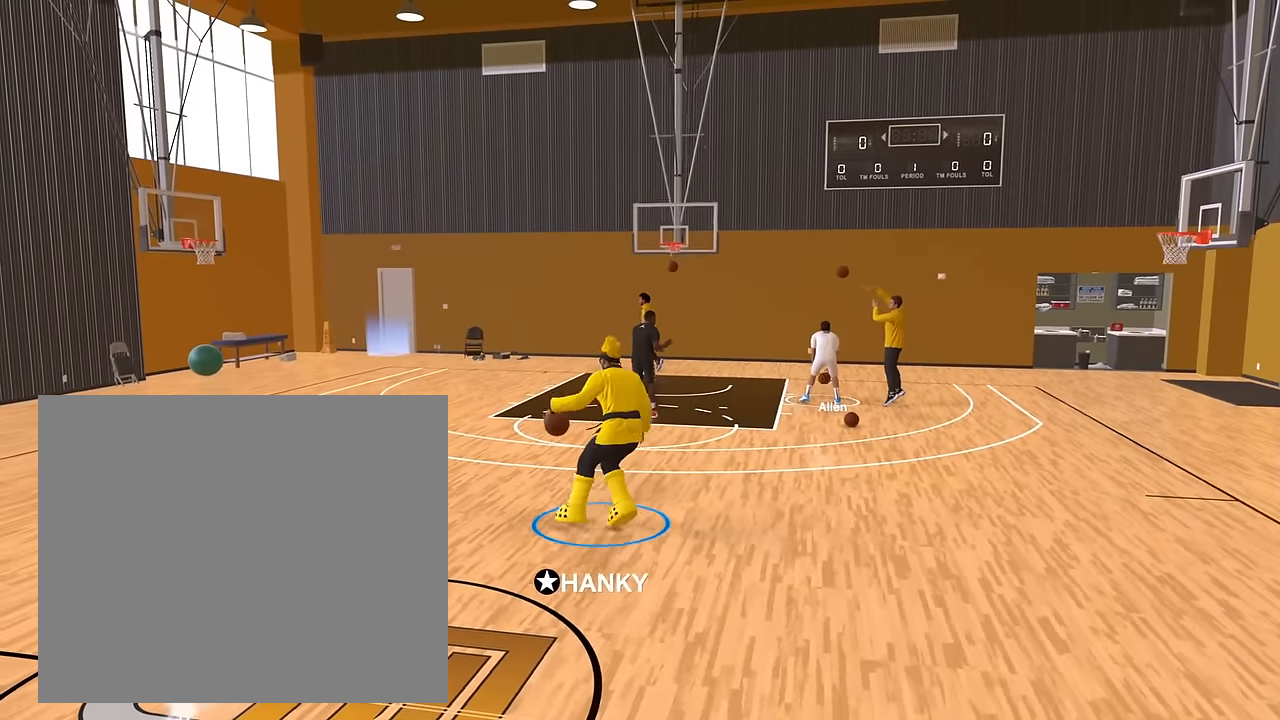
{"buttons": ["R2"], "left_stick": "down-left", "right_stick": "center", "events": [[100, "left_stick", "down"], [150, "right_stick", "down"], [300, "right_stick", "right"], [400, "left_stick", "down-left"], [417, "right_stick", "center"]]}
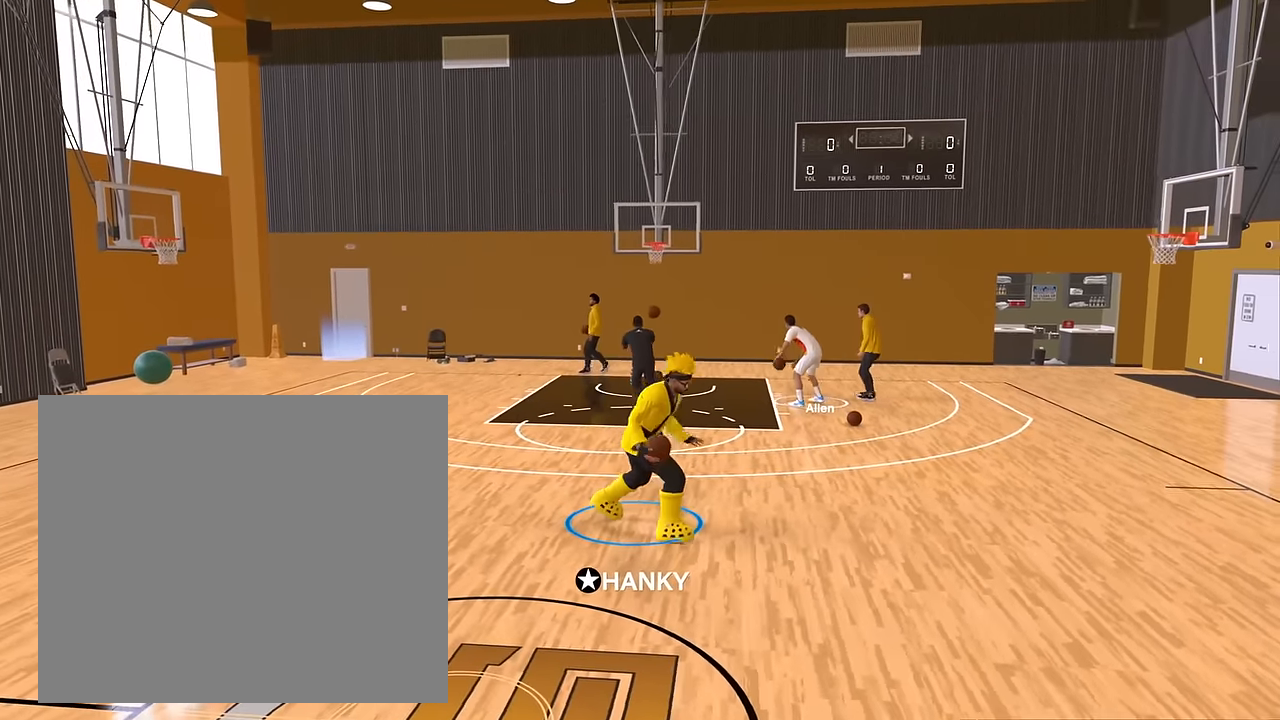
{"buttons": ["R2"], "left_stick": "left", "right_stick": "center", "events": [[251, "left_stick", "left"]]}
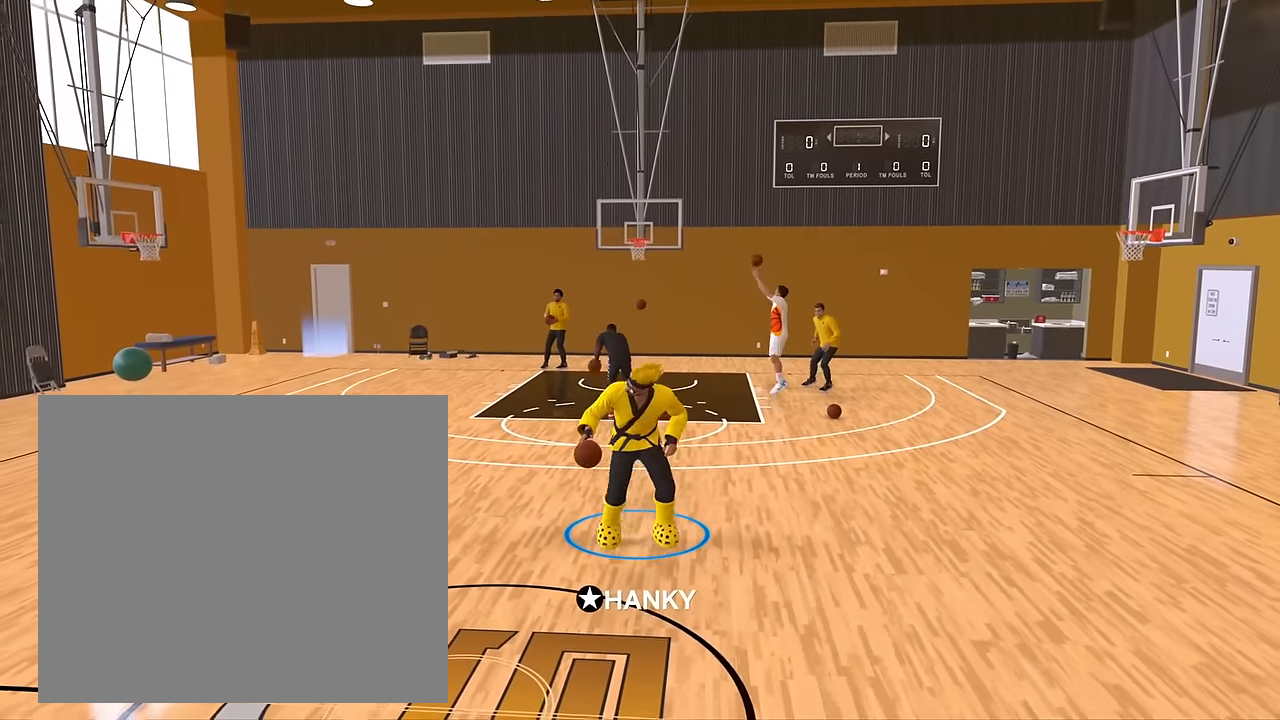
{"buttons": ["R2"], "left_stick": "down-left", "right_stick": "center", "events": [[400, "left_stick", "down-left"]]}
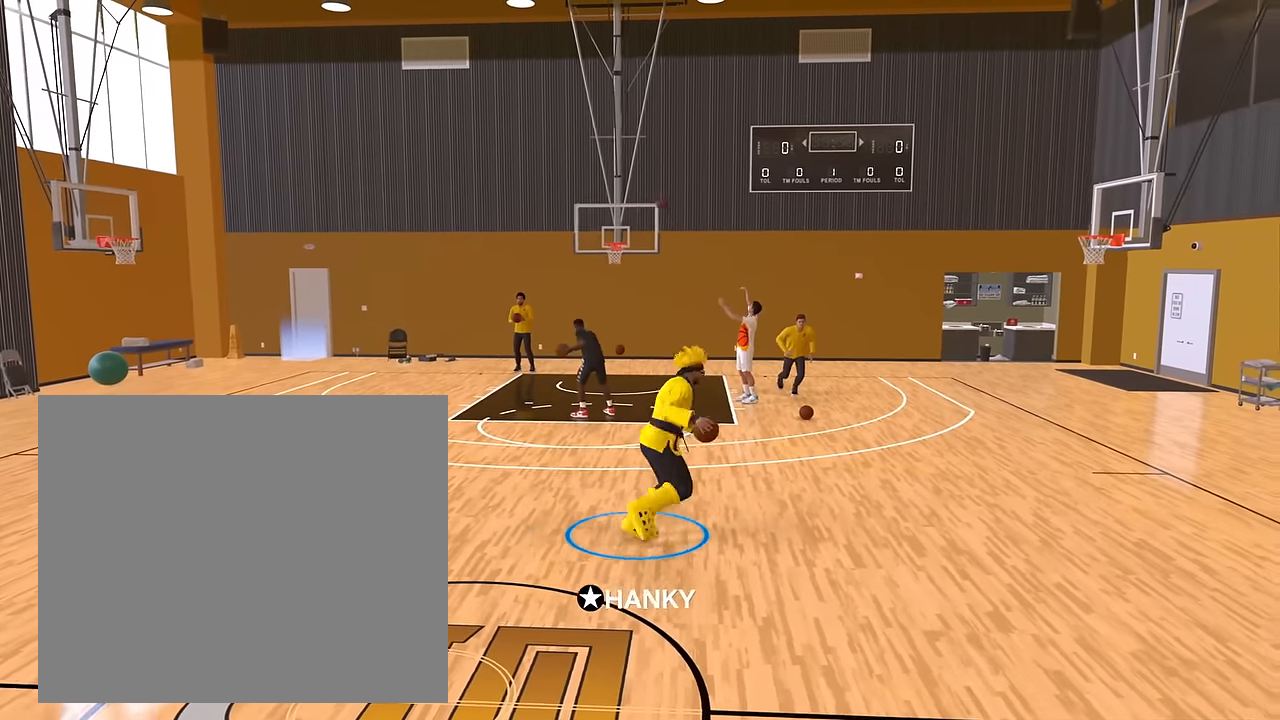
{"buttons": ["R2"], "left_stick": "down", "right_stick": "up", "events": [[67, "left_stick", "down"], [284, "right_stick", "down"], [384, "right_stick", "left"], [501, "right_stick", "up"]]}
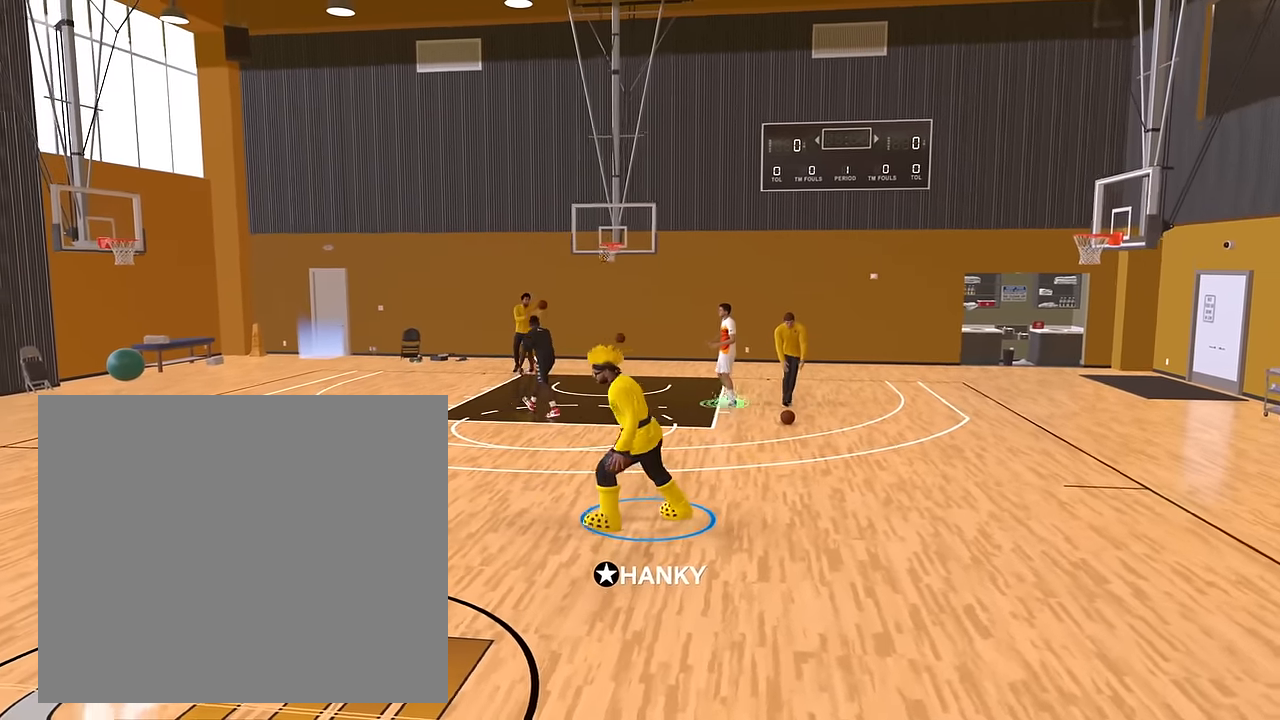
{"buttons": ["R2"], "left_stick": "down-right", "right_stick": "center", "events": [[33, "left_stick", "down-right"], [33, "right_stick", "center"]]}
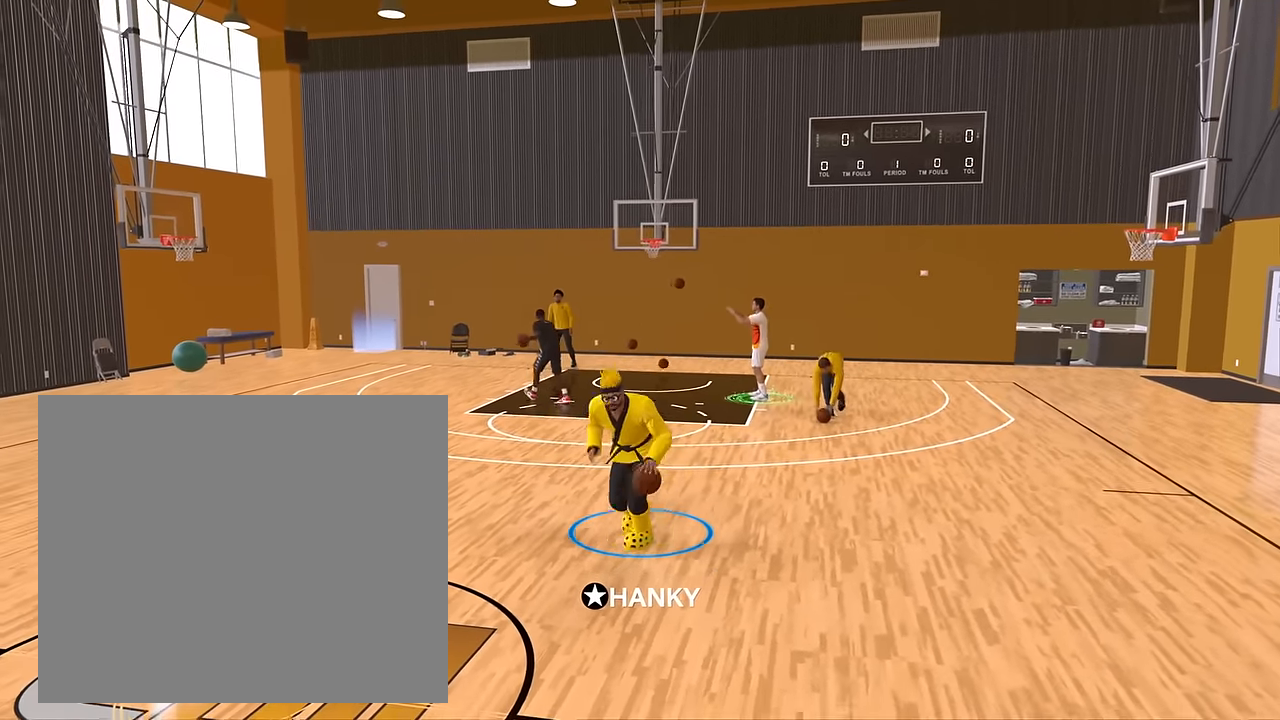
{"buttons": ["R2"], "left_stick": "up-right", "right_stick": "center", "events": [[34, "left_stick", "right"], [184, "left_stick", "up-right"]]}
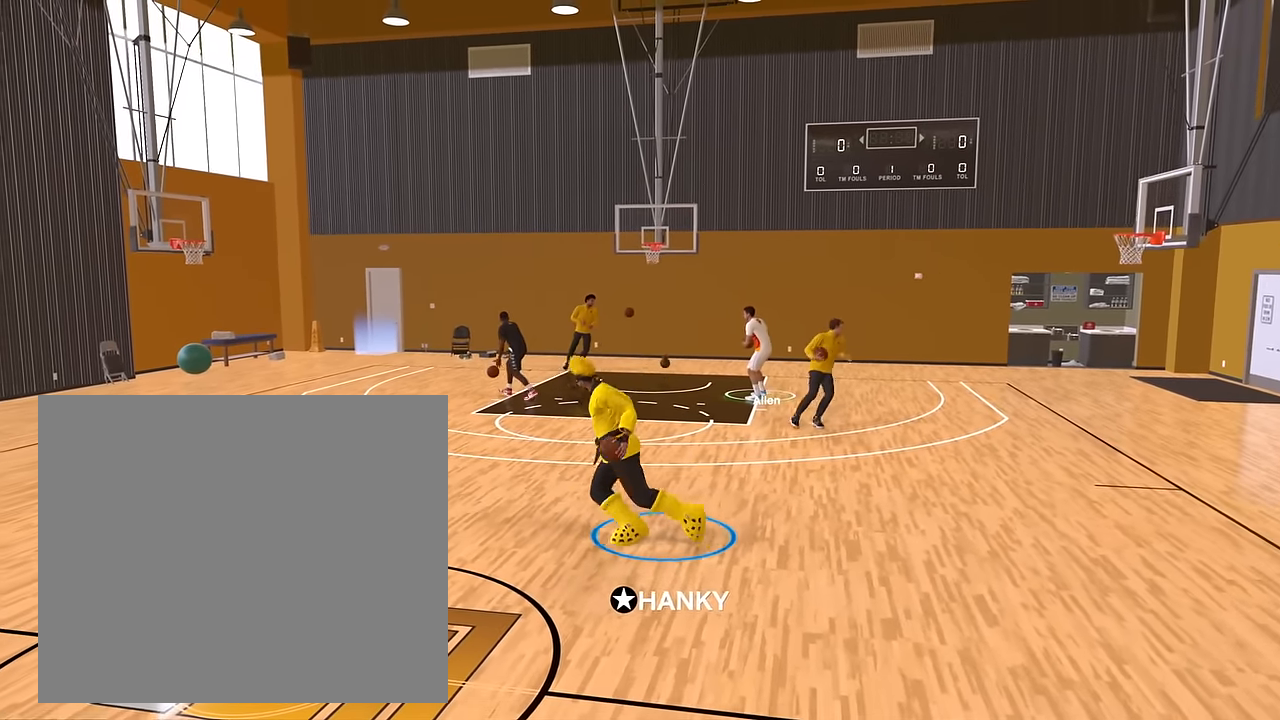
{"buttons": ["R2"], "left_stick": "down", "right_stick": "right", "events": [[50, "left_stick", "down-right"], [300, "left_stick", "down"], [317, "right_stick", "down"], [467, "right_stick", "right"]]}
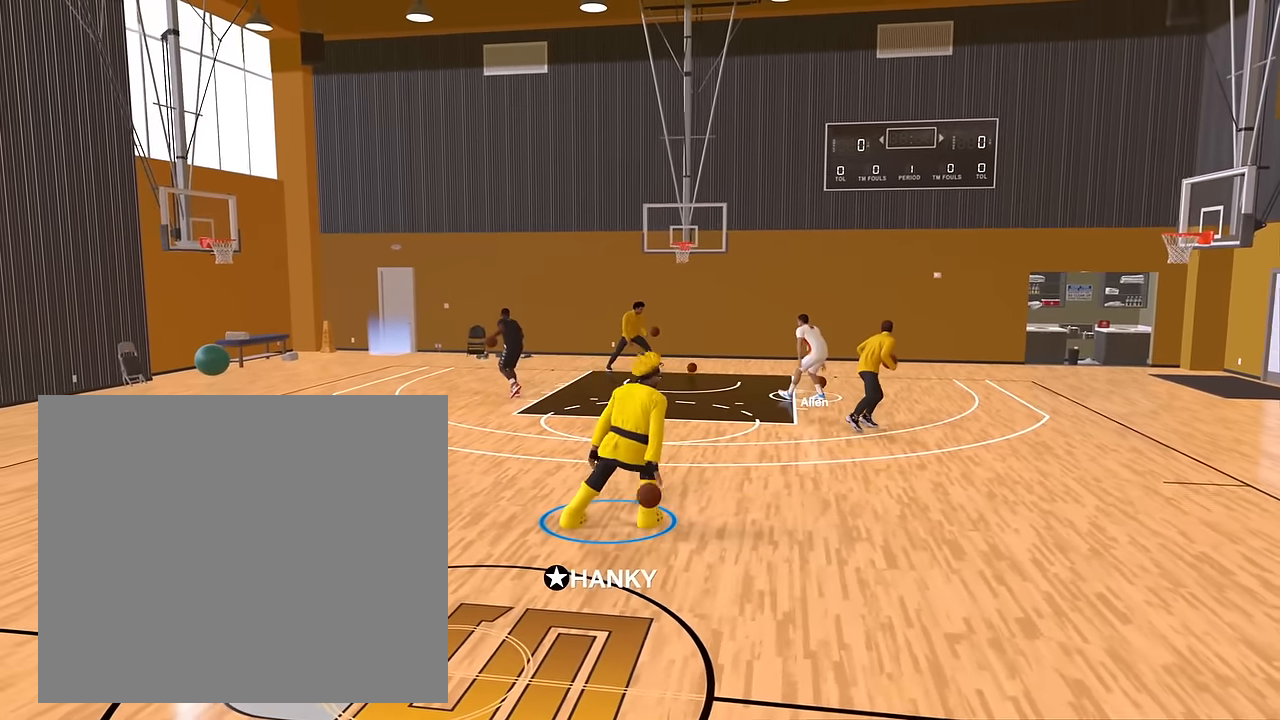
{"buttons": ["R2"], "left_stick": "down-left", "right_stick": "center", "events": [[51, "left_stick", "down-left"], [84, "right_stick", "center"]]}
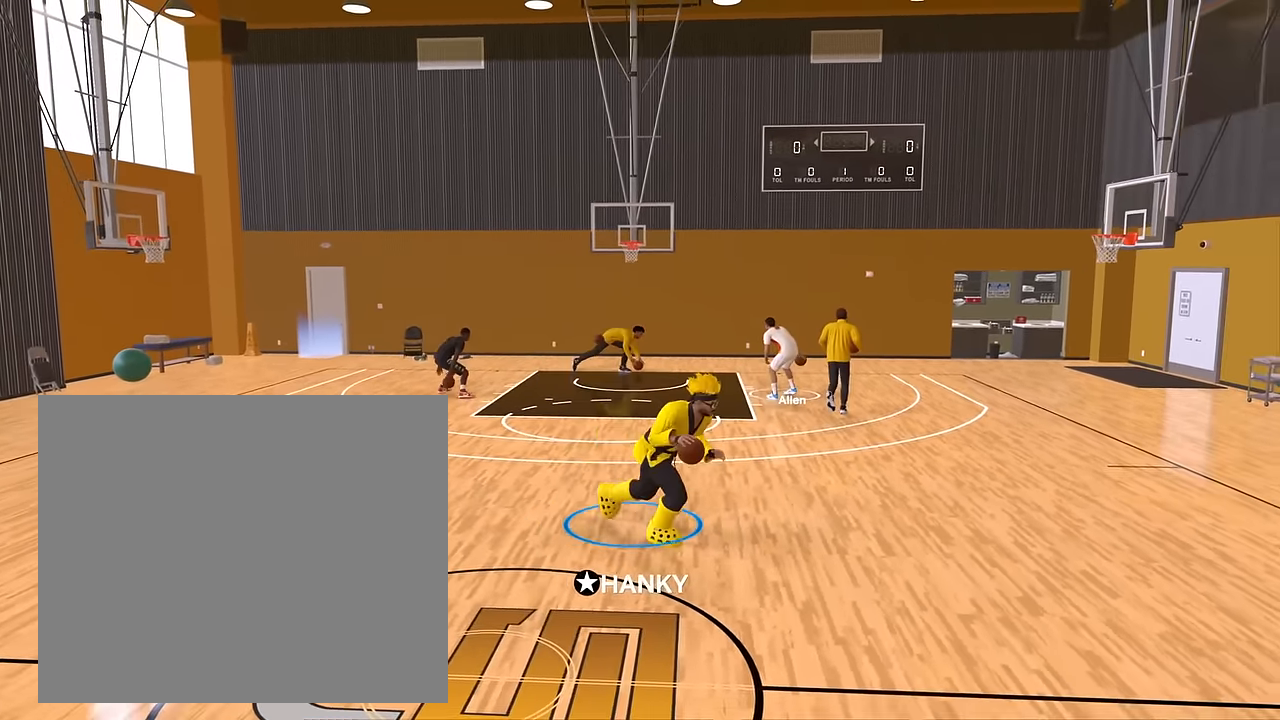
{"buttons": ["R2"], "left_stick": "left", "right_stick": "center", "events": [[17, "left_stick", "left"]]}
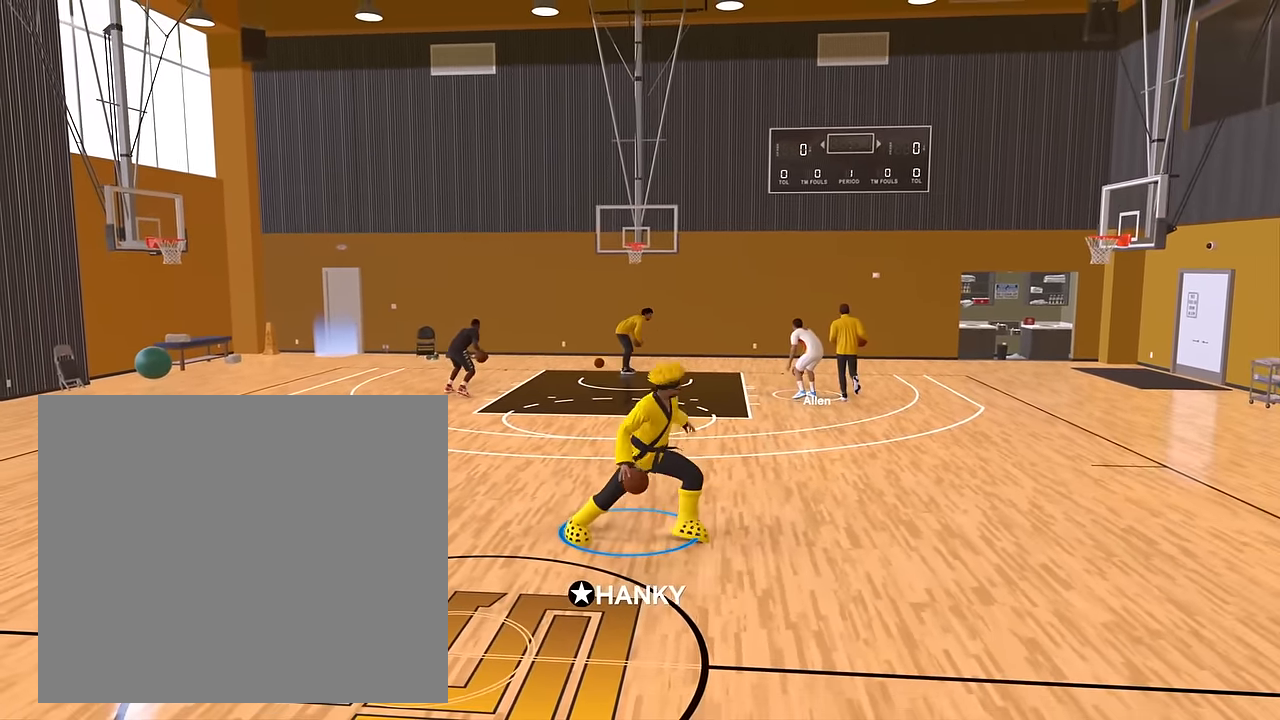
{"buttons": ["R2"], "left_stick": "down", "right_stick": "left", "events": [[117, "left_stick", "down-left"], [301, "left_stick", "down"], [384, "right_stick", "down"], [484, "right_stick", "left"]]}
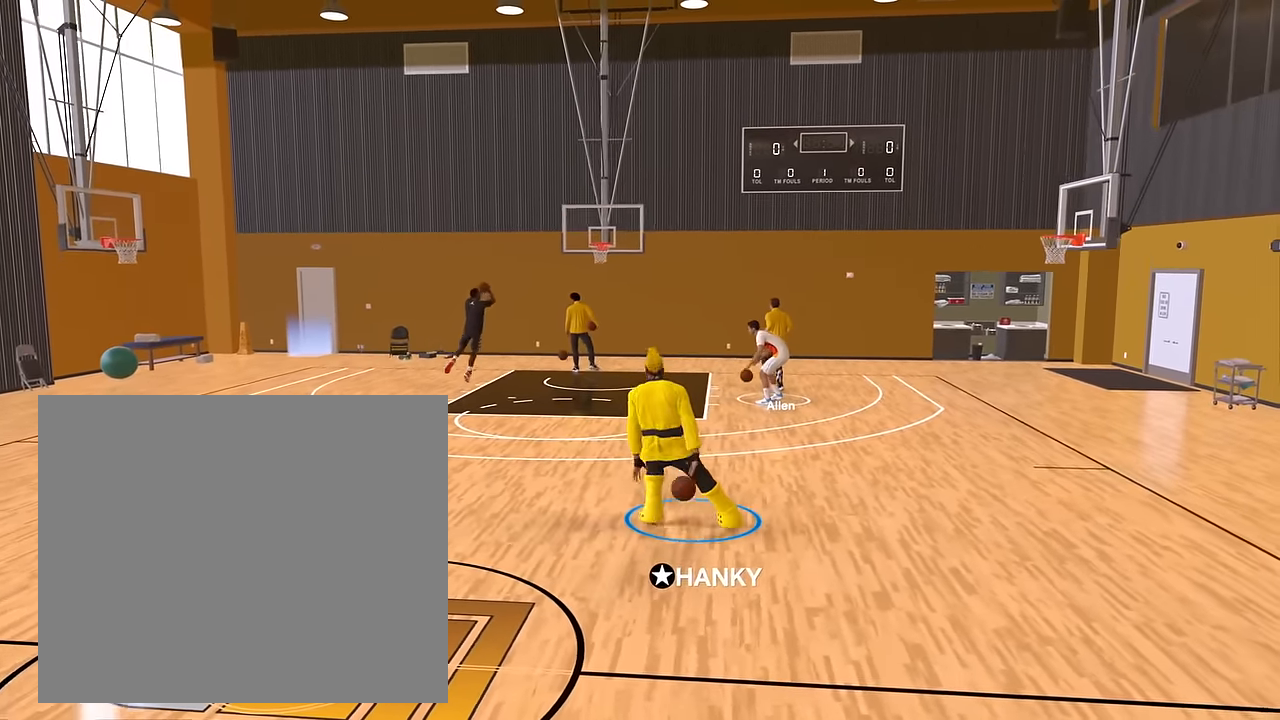
{"buttons": ["R2"], "left_stick": "down-right", "right_stick": "center", "events": [[100, "right_stick", "up"], [167, "right_stick", "center"], [250, "left_stick", "down-right"]]}
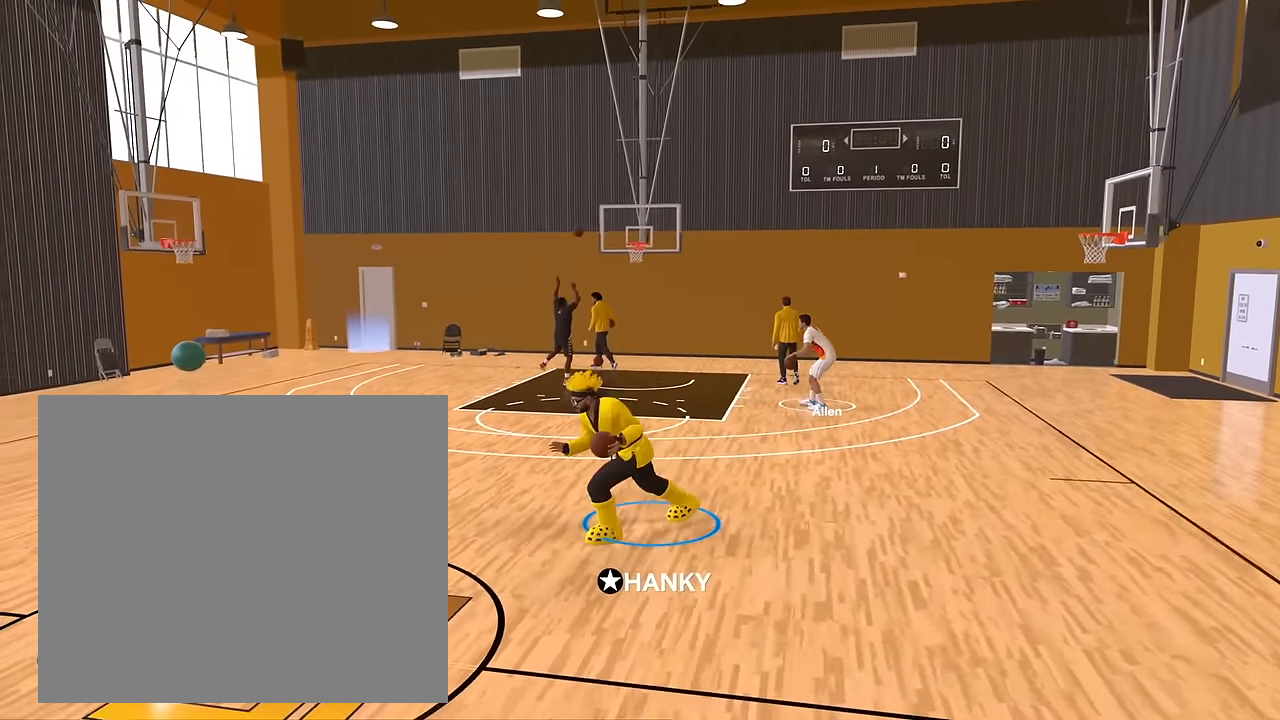
{"buttons": ["R2"], "left_stick": "up-right", "right_stick": "center", "events": [[134, "left_stick", "right"], [367, "left_stick", "up-right"]]}
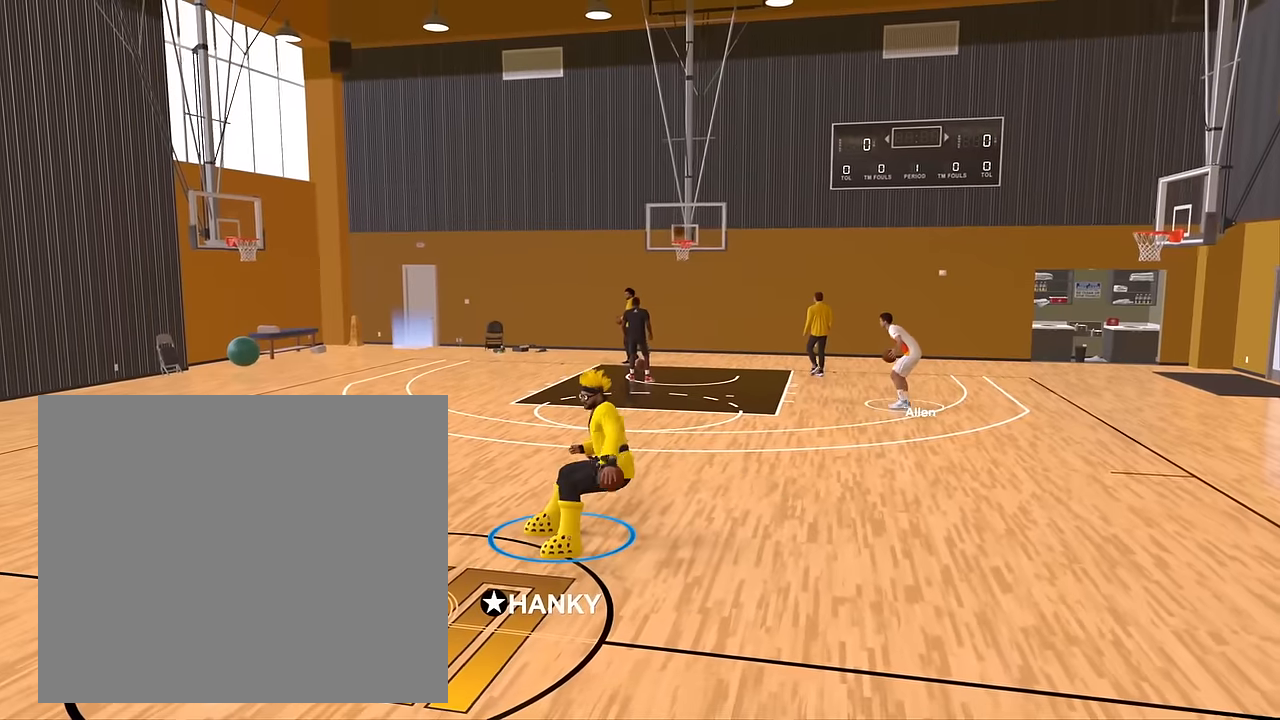
{"buttons": ["R2"], "left_stick": "down-left", "right_stick": "center", "events": [[317, "left_stick", "up-left"], [400, "left_stick", "down-left"]]}
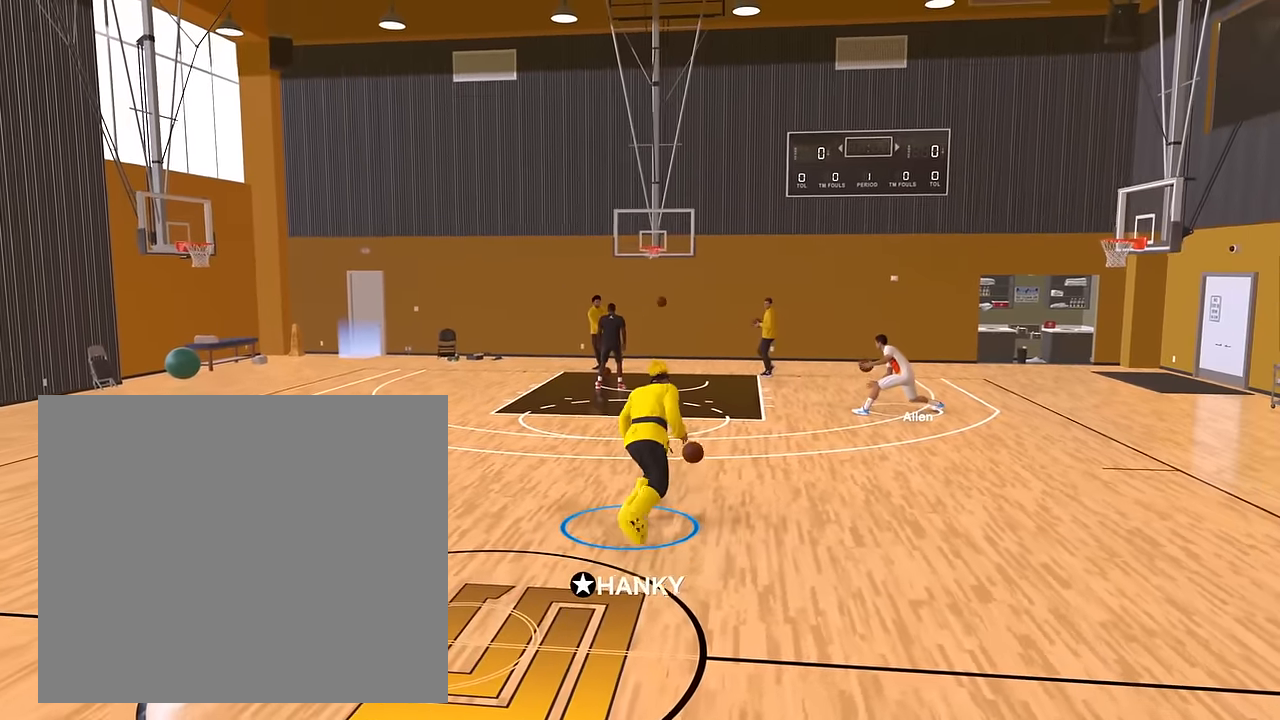
{"buttons": ["R2"], "left_stick": "down", "right_stick": "center", "events": [[67, "left_stick", "down"]]}
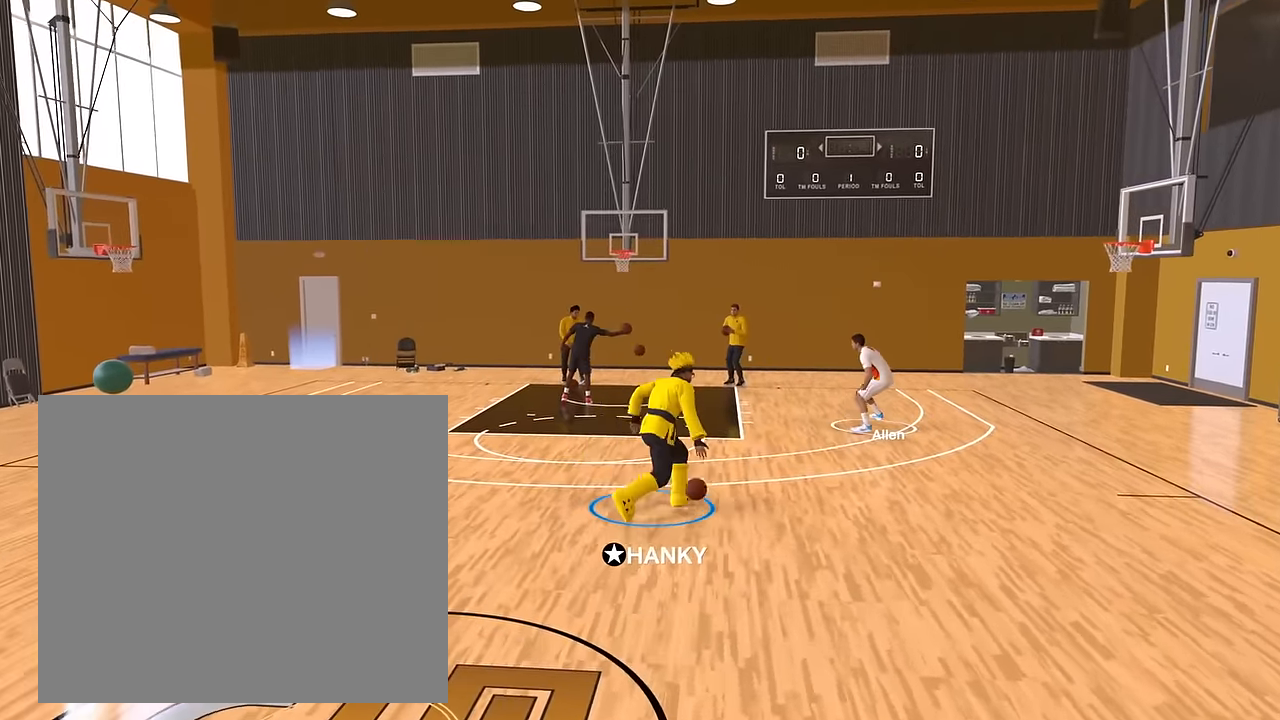
{"buttons": ["R2"], "left_stick": "down", "right_stick": "center", "events": [[83, "right_stick", "down"], [283, "right_stick", "right"], [367, "right_stick", "center"]]}
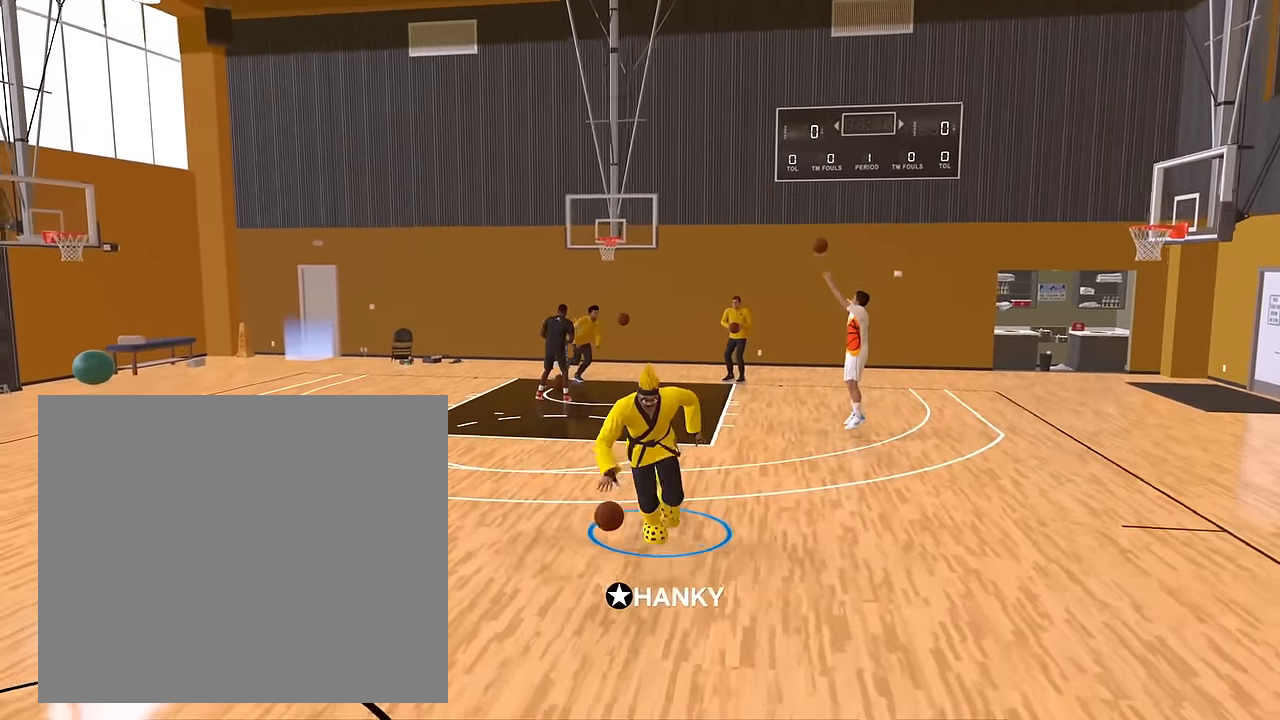
{"buttons": ["R2"], "left_stick": "left", "right_stick": "center", "events": [[50, "left_stick", "left"]]}
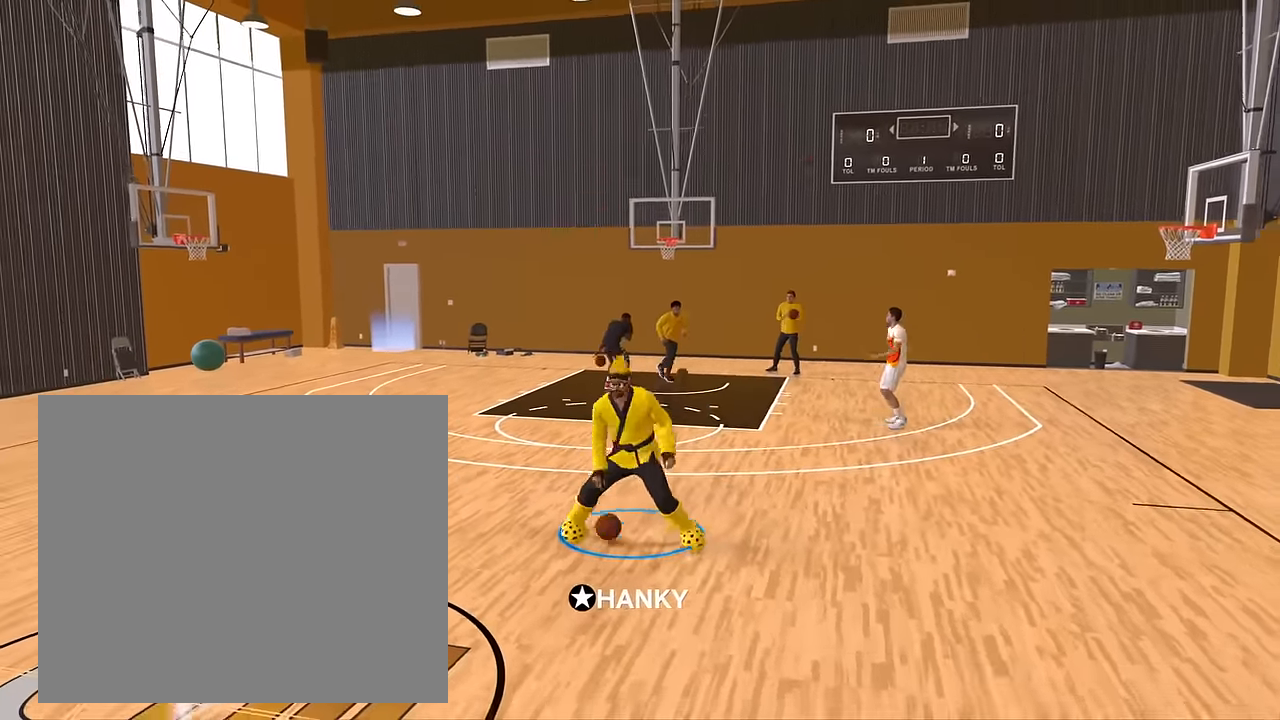
{"buttons": [], "left_stick": "up", "right_stick": "center", "events": [[450, "R2", "up"], [450, "left_stick", "up"]]}
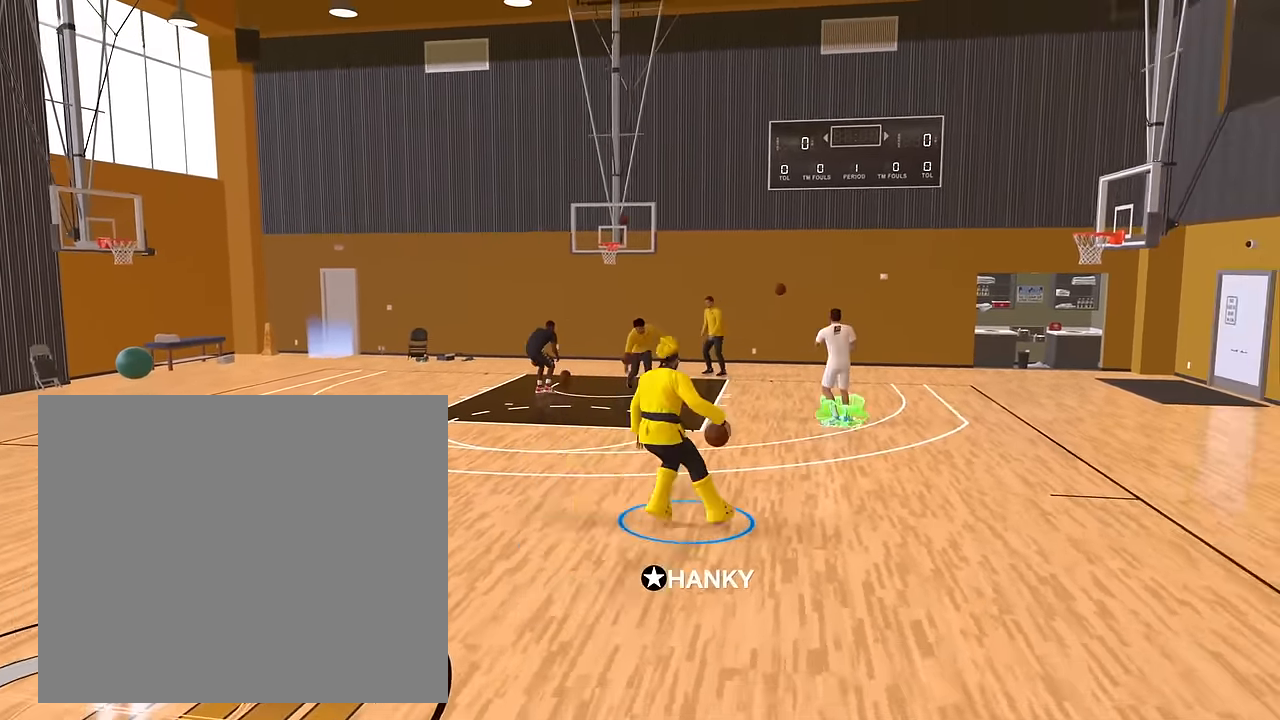
{"buttons": ["R2"], "left_stick": "left", "right_stick": "center", "events": [[17, "R2", "down"], [17, "left_stick", "left"]]}
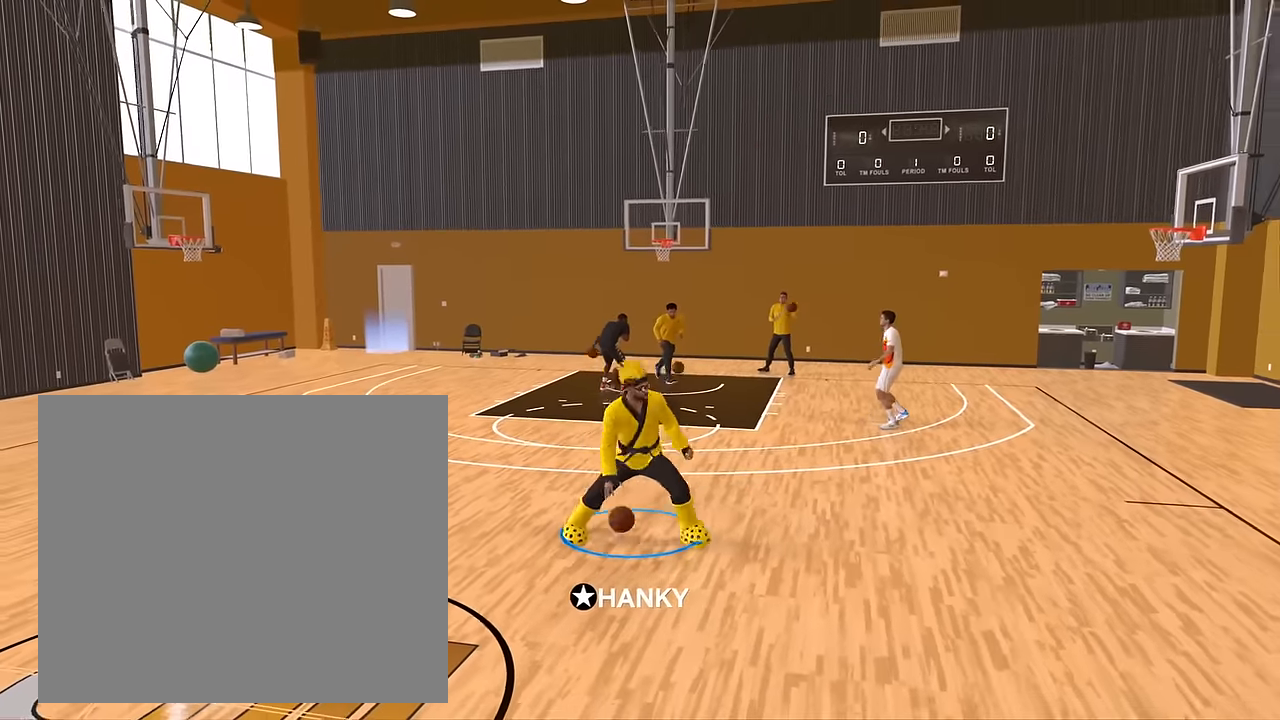
{"buttons": [], "left_stick": "up", "right_stick": "up-right", "events": [[317, "left_stick", "up-left"], [400, "R2", "up"], [417, "left_stick", "up"], [484, "right_stick", "up-right"]]}